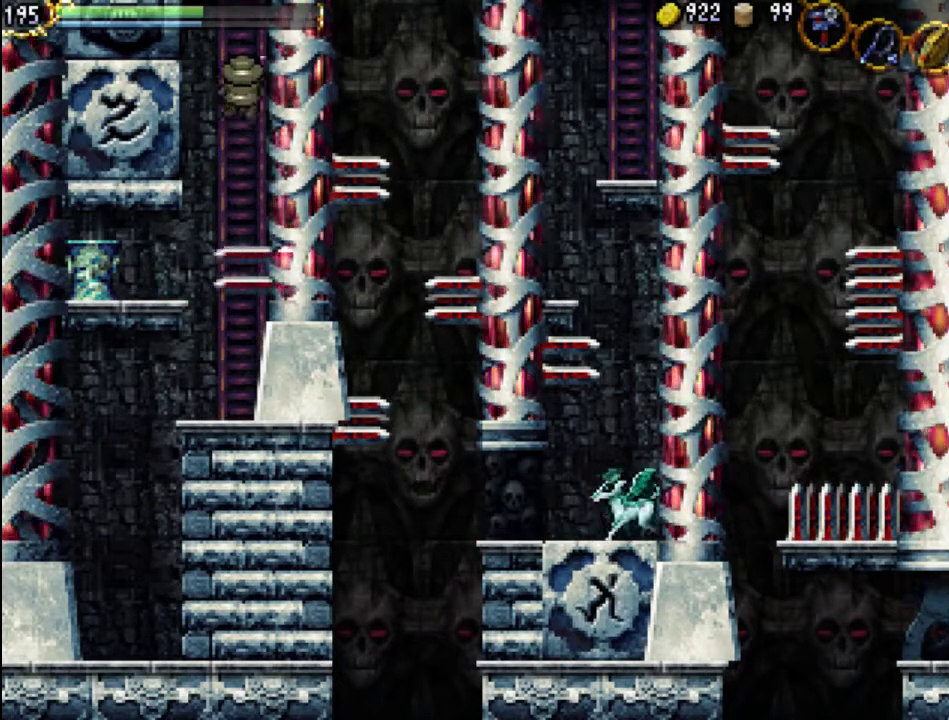
Gameplay with a controller (Xbox layout); each line is a JSON object with the inputs held at the frame after it. "events" lists button and stick changes between this image and that frame as [ms after this image, input, new state], when the widget could be followed in between. Not read: L3 R3 left_stick right_stick.
{"buttons": ["DPAD_UP"], "events": []}
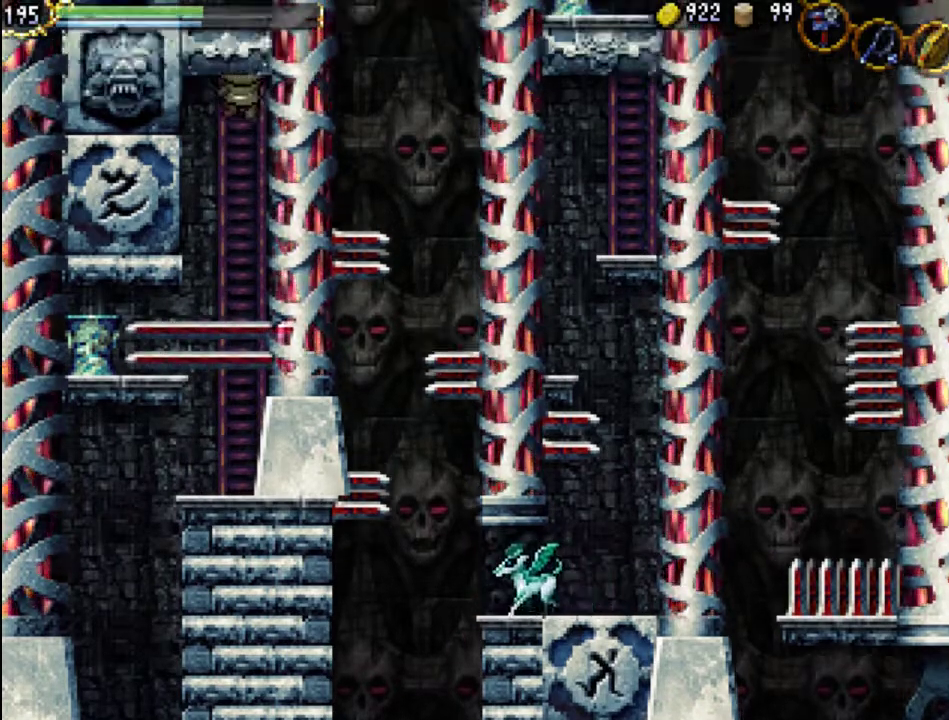
{"buttons": ["DPAD_UP"], "events": []}
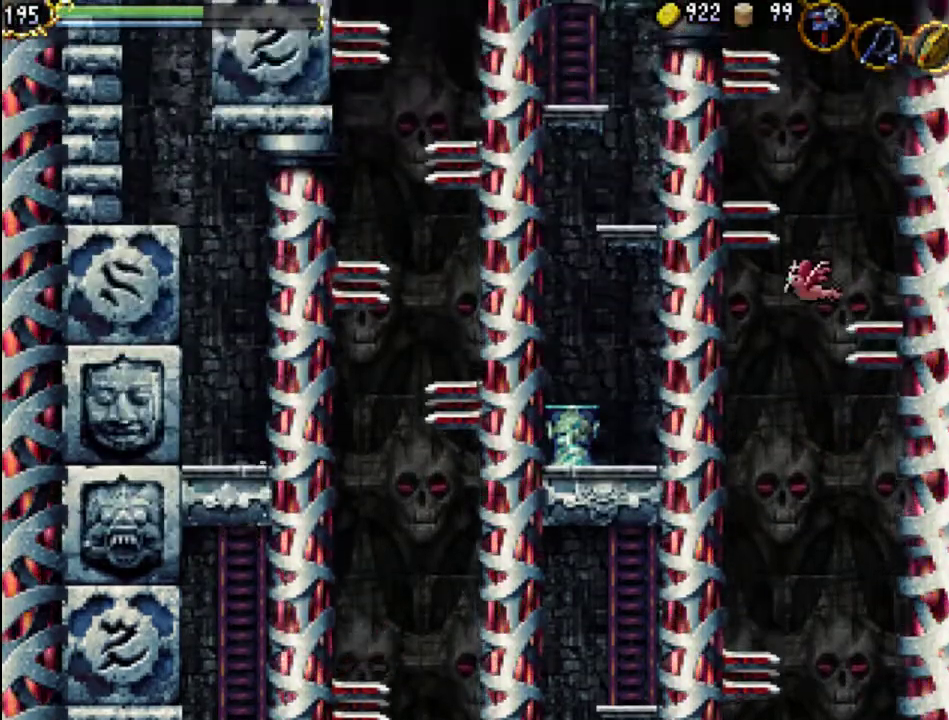
{"buttons": [], "events": [[433, "DPAD_UP", "up"]]}
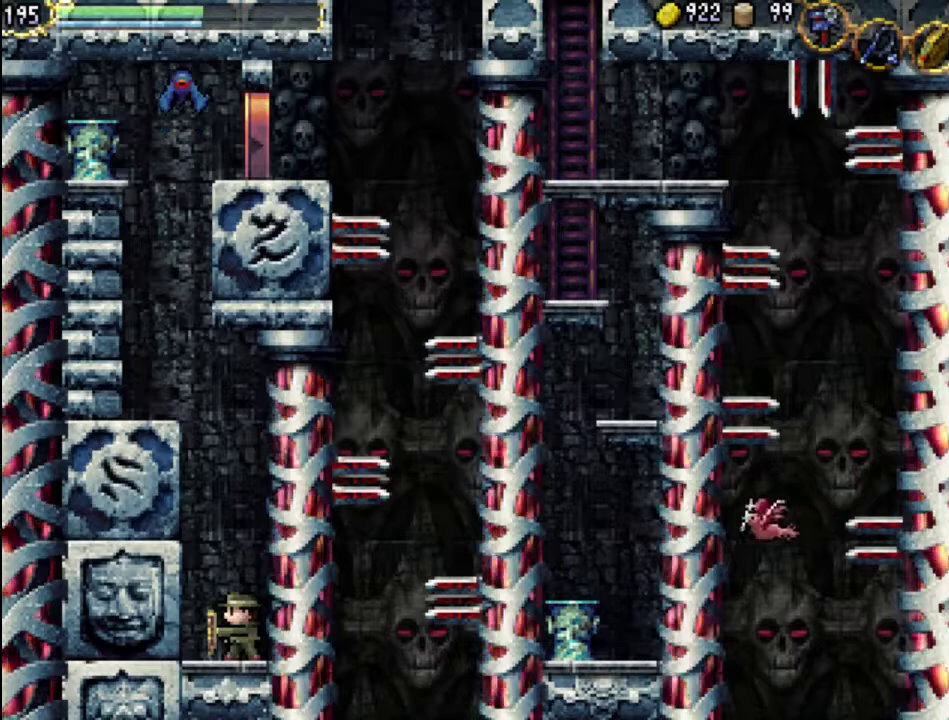
{"buttons": ["DPAD_LEFT"], "events": [[333, "DPAD_LEFT", "down"]]}
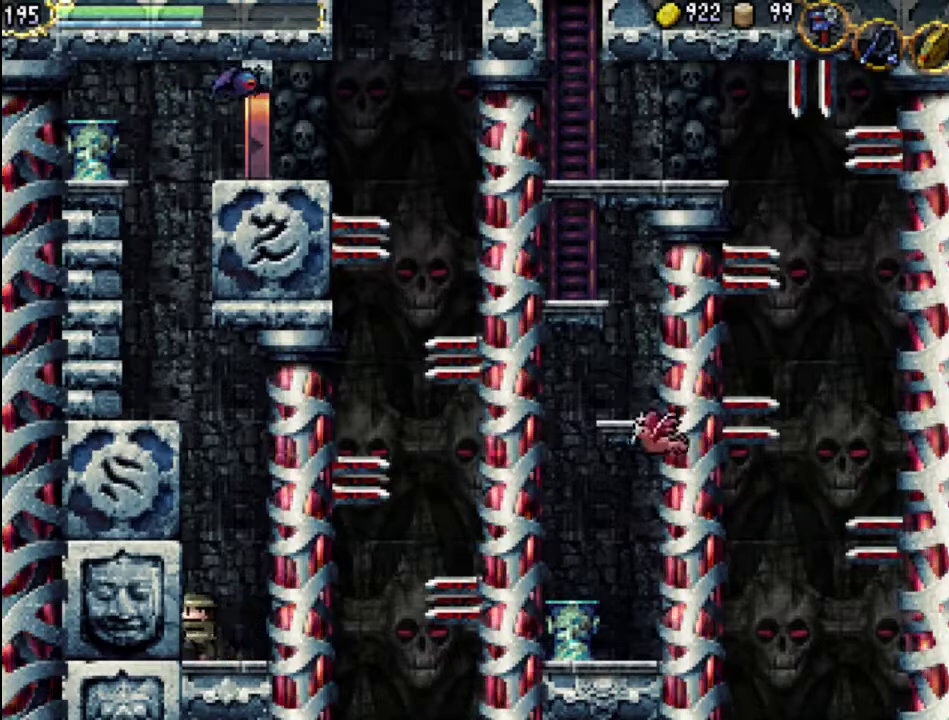
{"buttons": [], "events": [[33, "DPAD_LEFT", "up"], [167, "DPAD_RIGHT", "down"], [200, "DPAD_RIGHT", "up"]]}
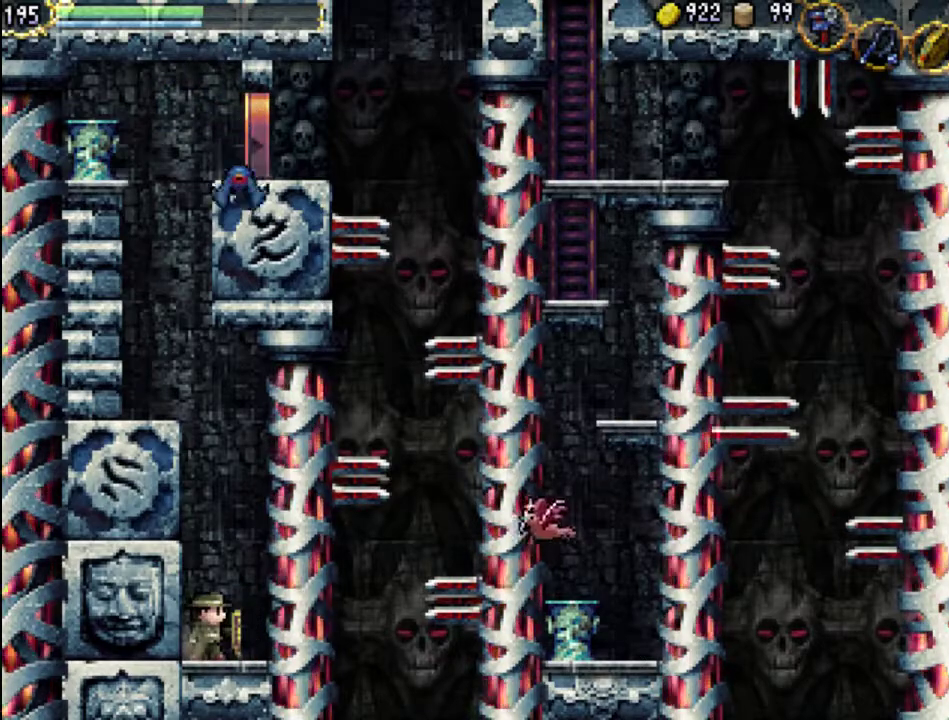
{"buttons": ["A"], "events": [[467, "A", "down"]]}
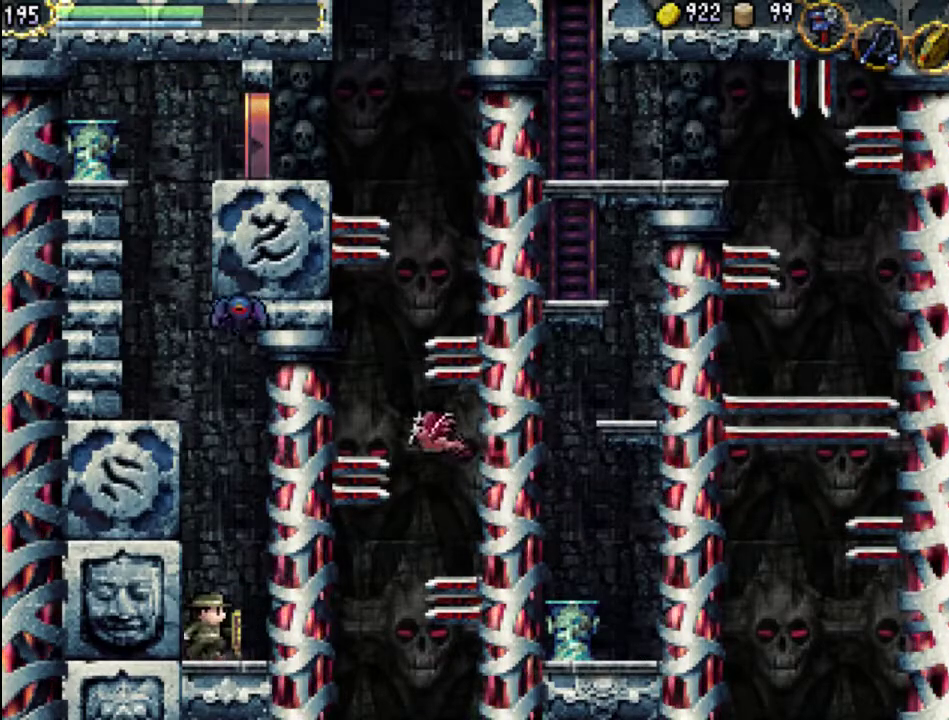
{"buttons": [], "events": [[367, "A", "up"]]}
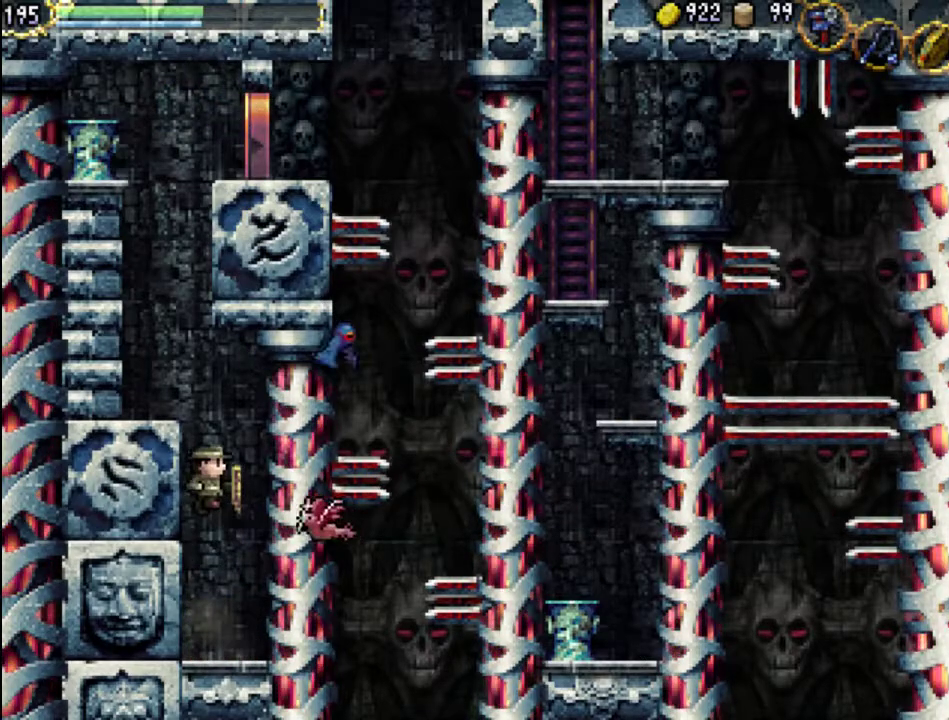
{"buttons": [], "events": [[133, "X", "down"], [233, "X", "up"], [300, "X", "down"], [433, "X", "up"]]}
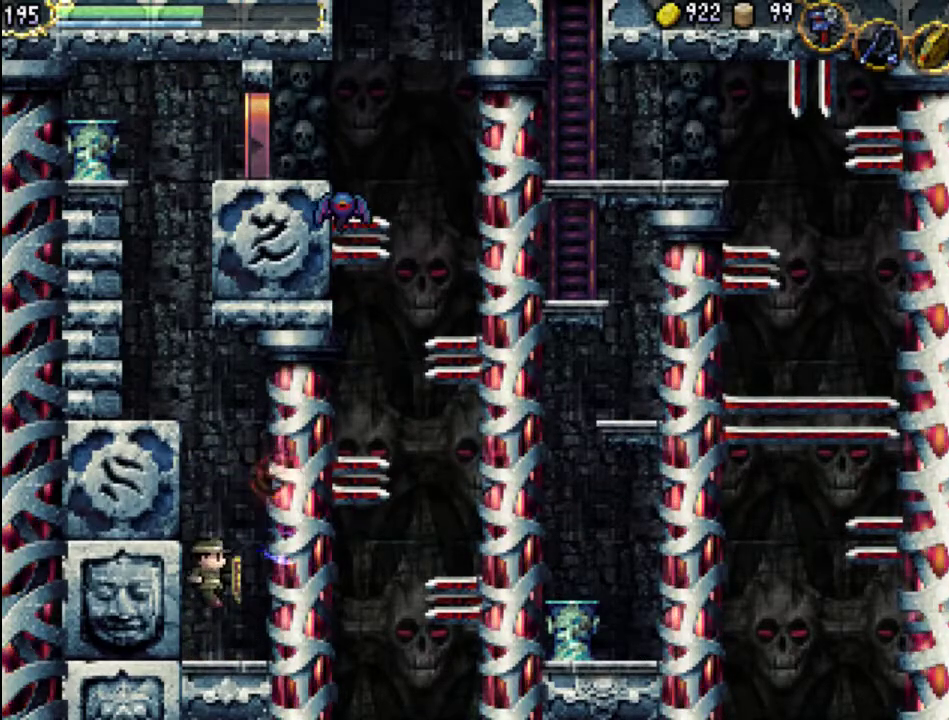
{"buttons": ["A"], "events": [[267, "A", "down"]]}
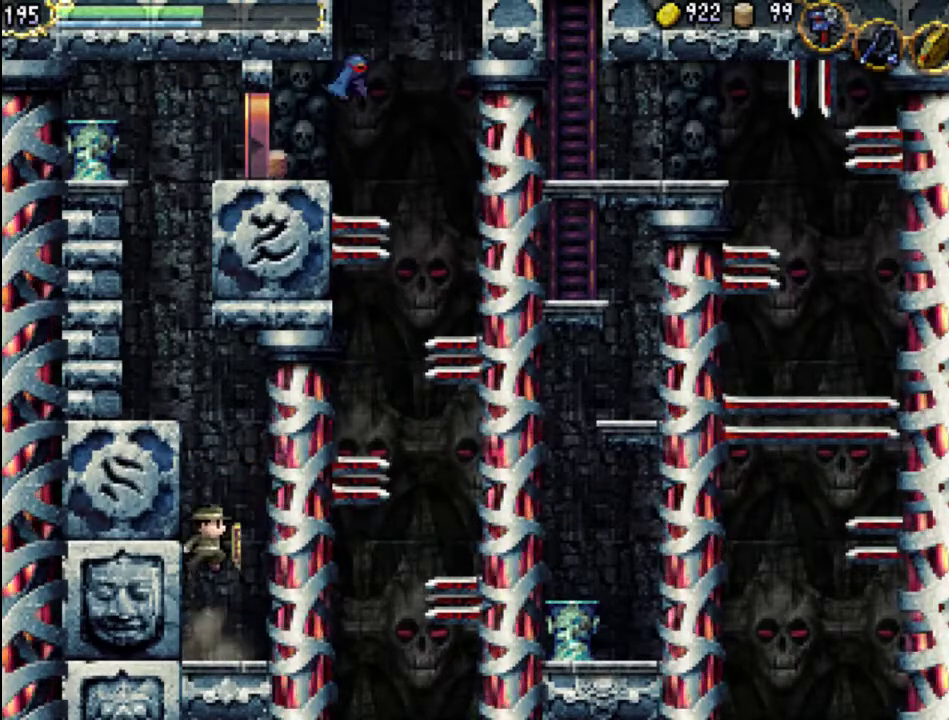
{"buttons": ["A"], "events": [[300, "A", "up"], [367, "A", "down"]]}
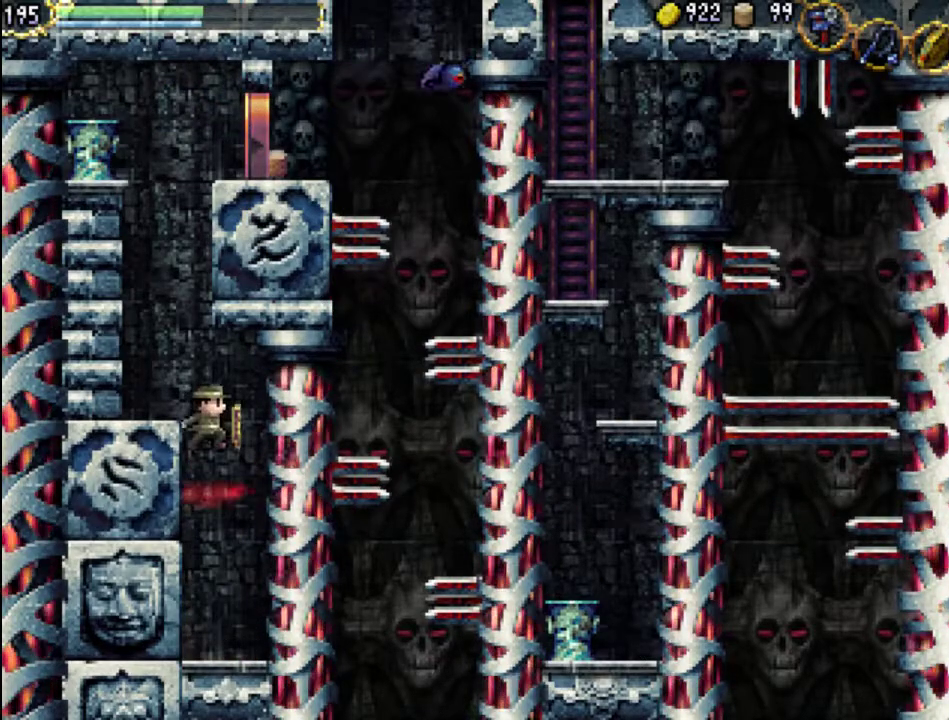
{"buttons": ["DPAD_LEFT"], "events": [[333, "DPAD_LEFT", "down"], [400, "A", "up"]]}
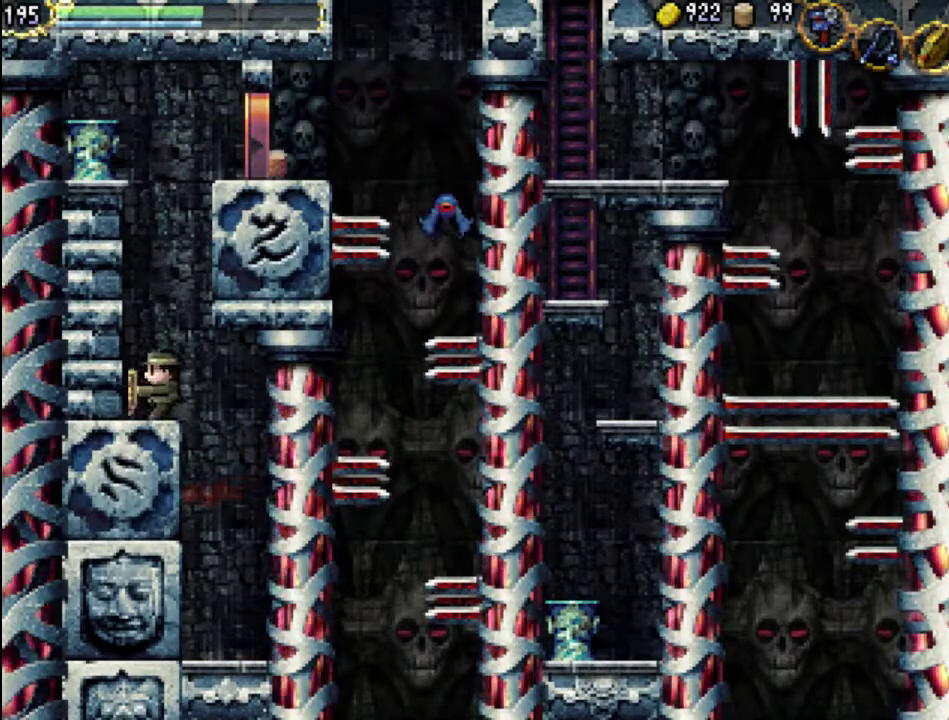
{"buttons": ["A"], "events": [[100, "DPAD_LEFT", "up"], [167, "DPAD_RIGHT", "down"], [267, "A", "down"], [300, "DPAD_RIGHT", "up"]]}
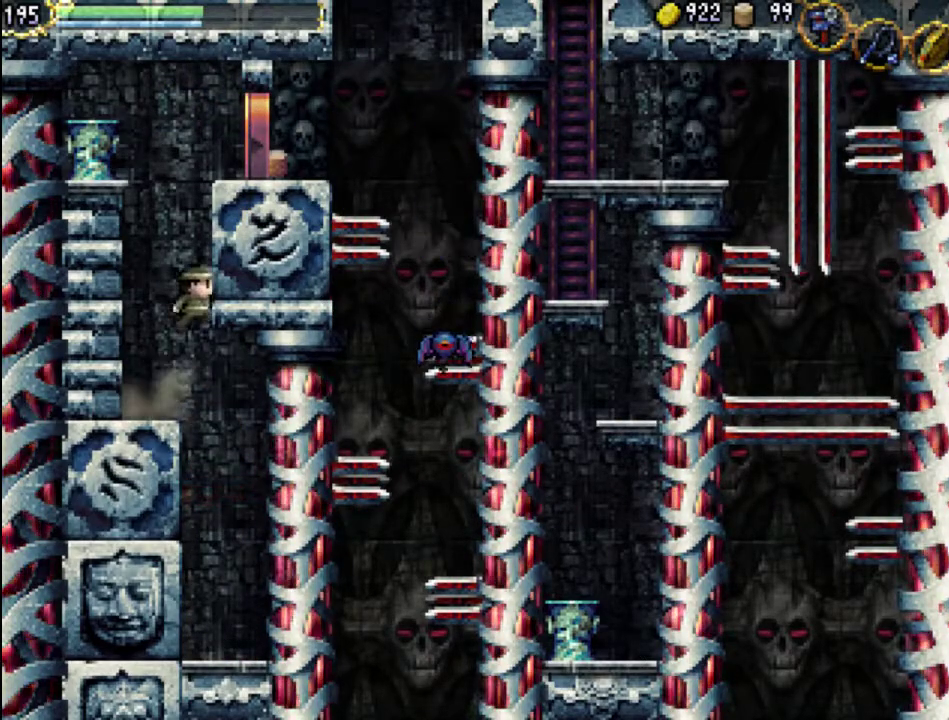
{"buttons": ["A"], "events": [[300, "A", "up"], [367, "A", "down"]]}
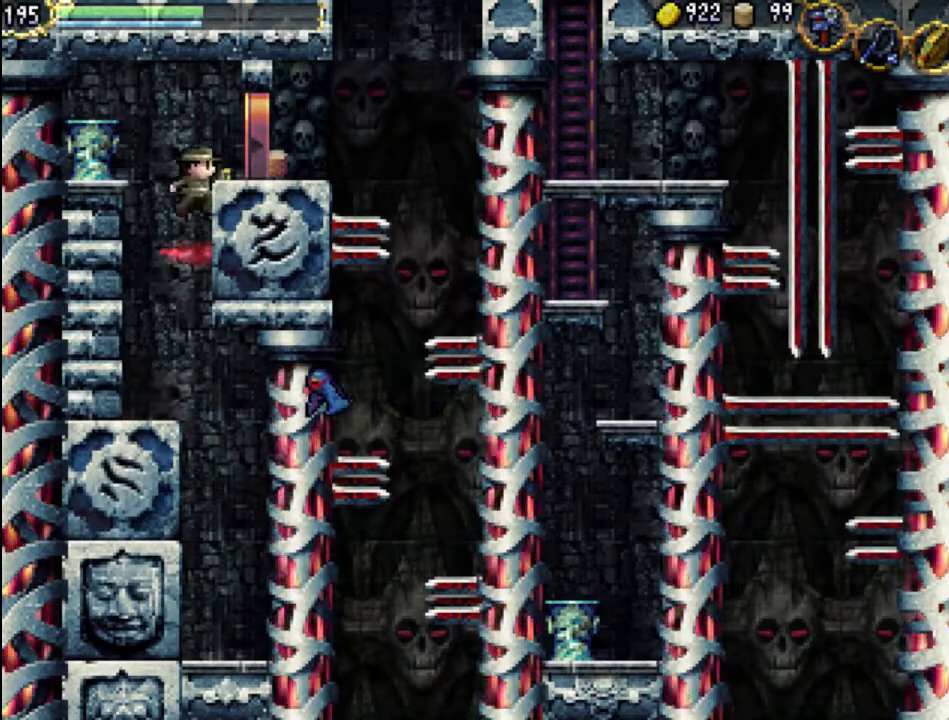
{"buttons": ["DPAD_RIGHT"], "events": [[167, "DPAD_RIGHT", "down"], [200, "A", "up"]]}
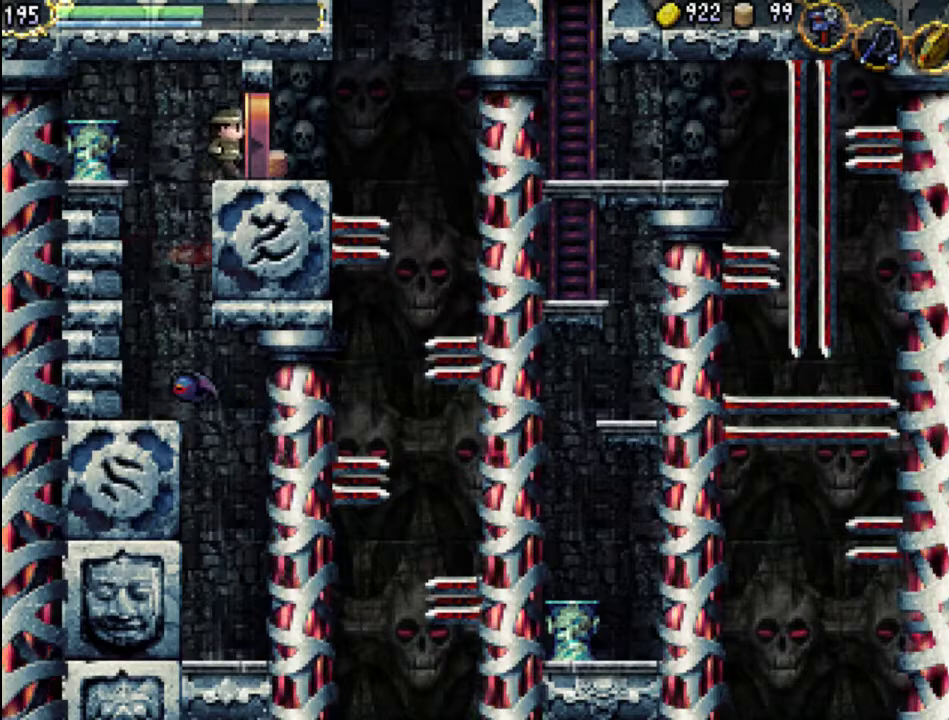
{"buttons": ["DPAD_RIGHT"], "events": []}
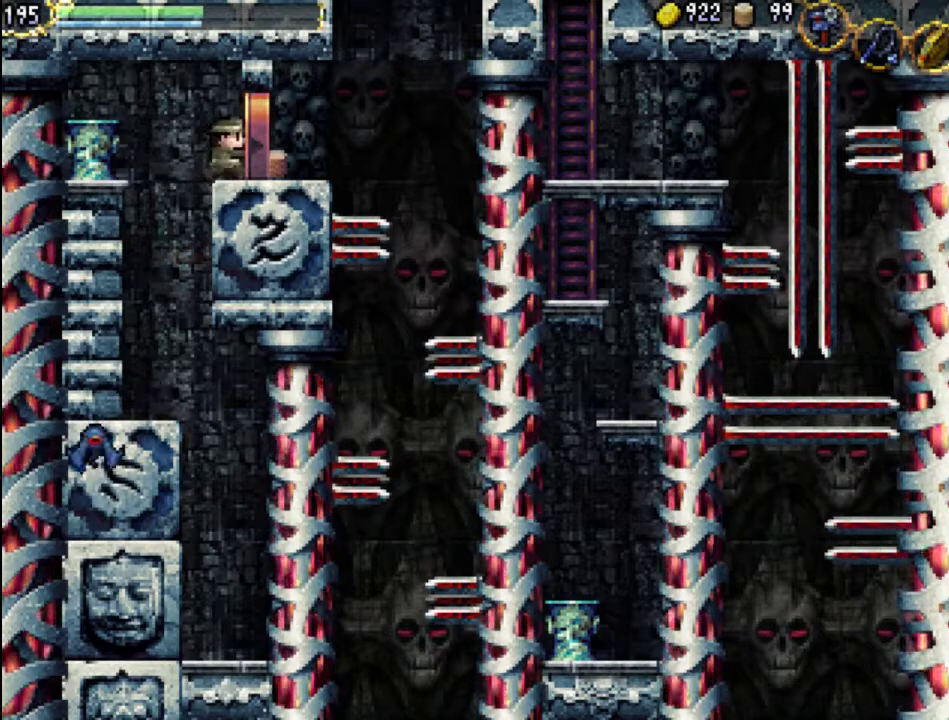
{"buttons": ["DPAD_RIGHT"], "events": []}
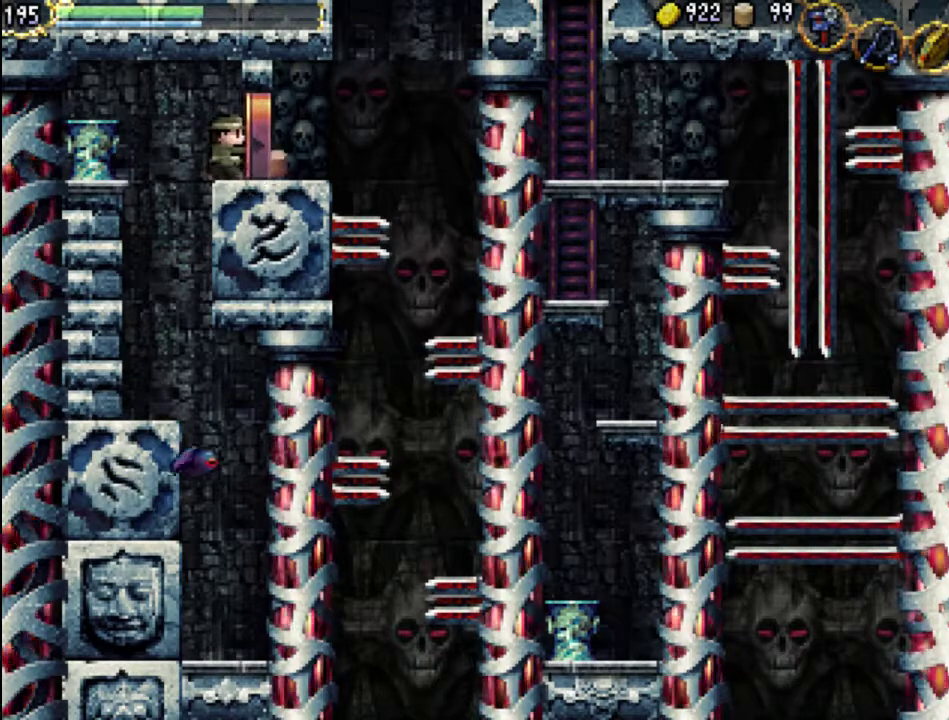
{"buttons": [], "events": [[333, "DPAD_RIGHT", "up"]]}
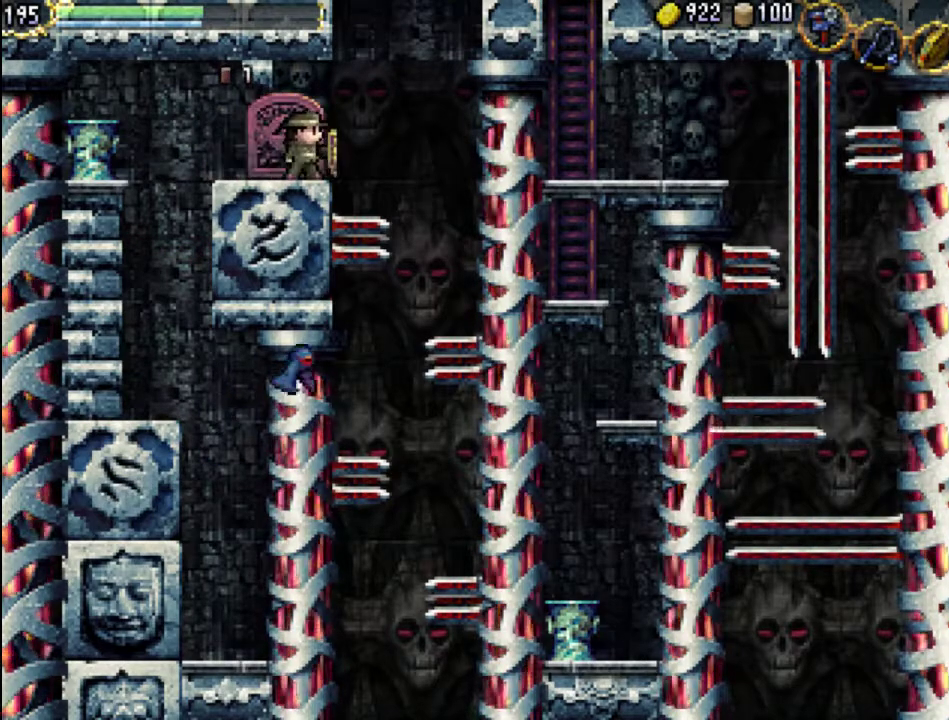
{"buttons": [], "events": []}
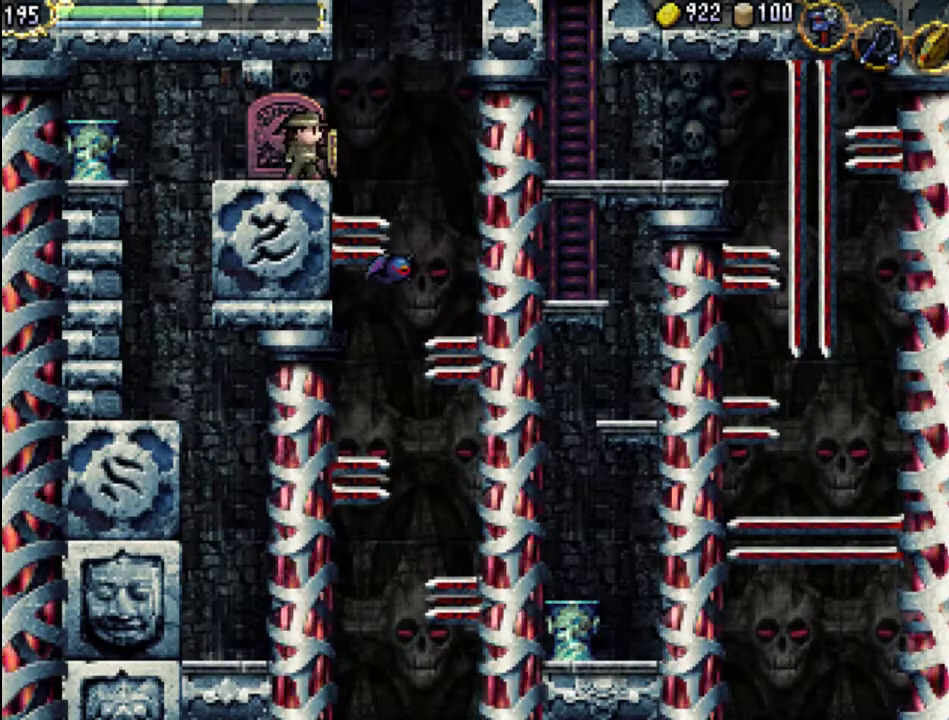
{"buttons": ["DPAD_UP", "DPAD_RIGHT"], "events": [[33, "A", "down"], [33, "DPAD_RIGHT", "down"], [133, "A", "up"], [133, "DPAD_UP", "down"]]}
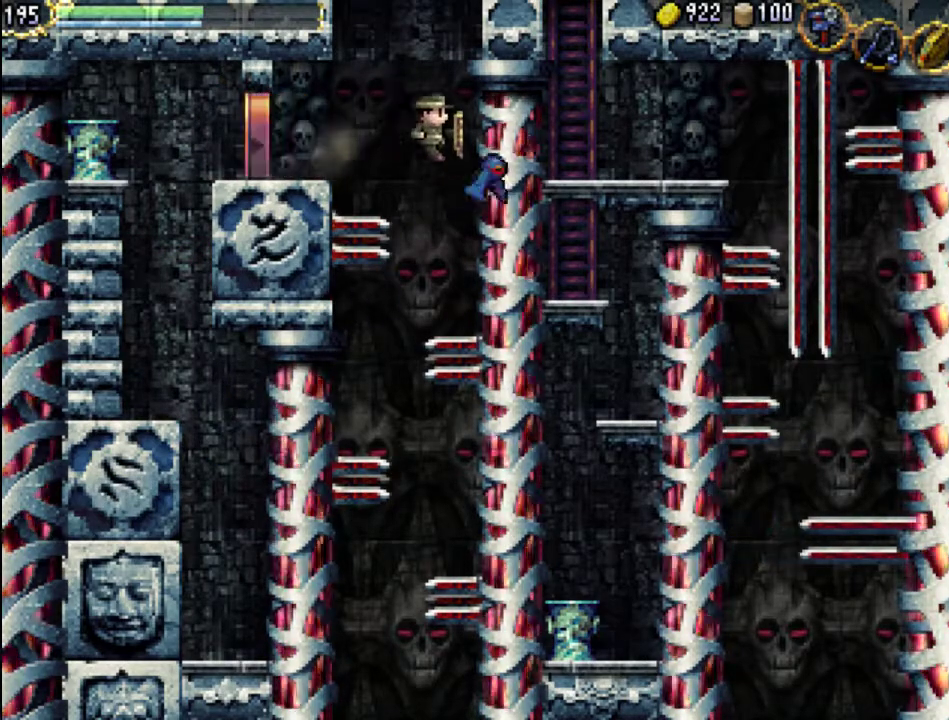
{"buttons": [], "events": [[333, "DPAD_UP", "up"], [367, "DPAD_RIGHT", "up"]]}
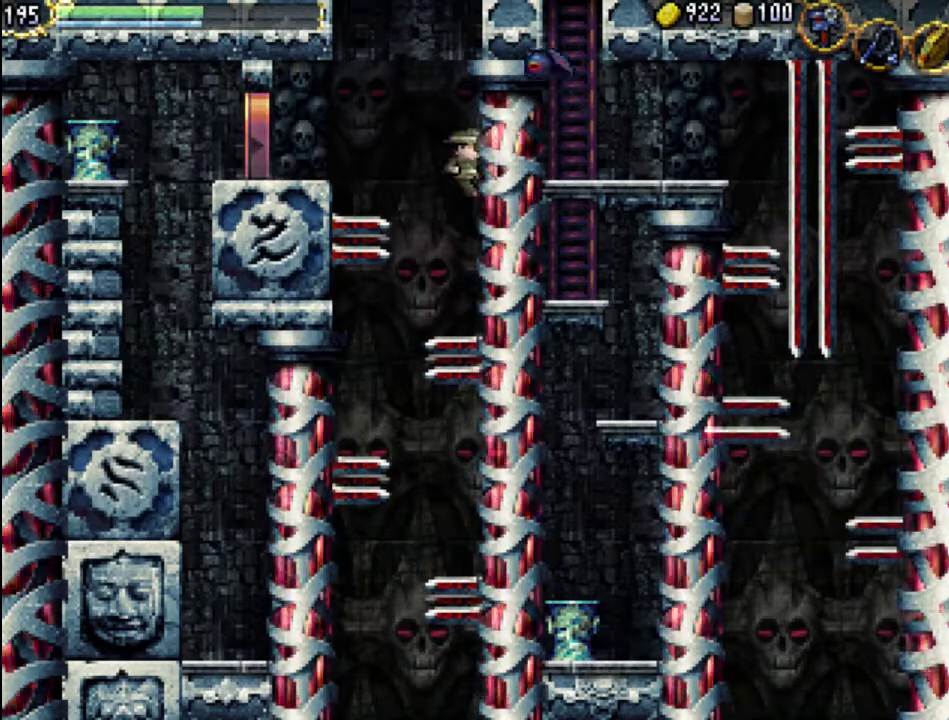
{"buttons": ["DPAD_UP", "DPAD_RIGHT"], "events": [[500, "DPAD_RIGHT", "down"], [500, "DPAD_UP", "down"]]}
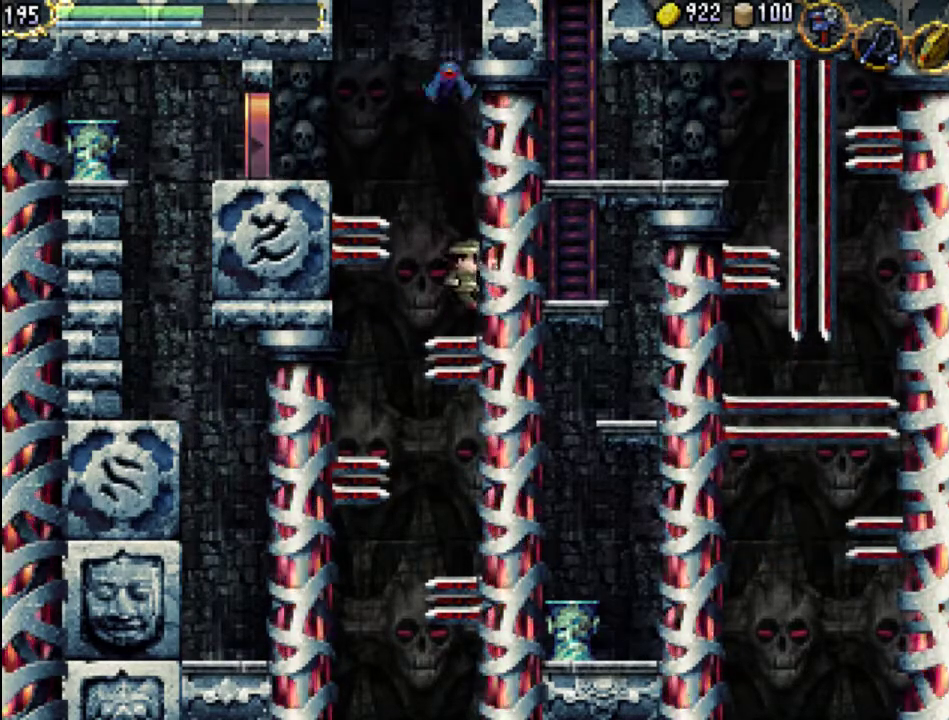
{"buttons": ["DPAD_UP", "DPAD_RIGHT"], "events": []}
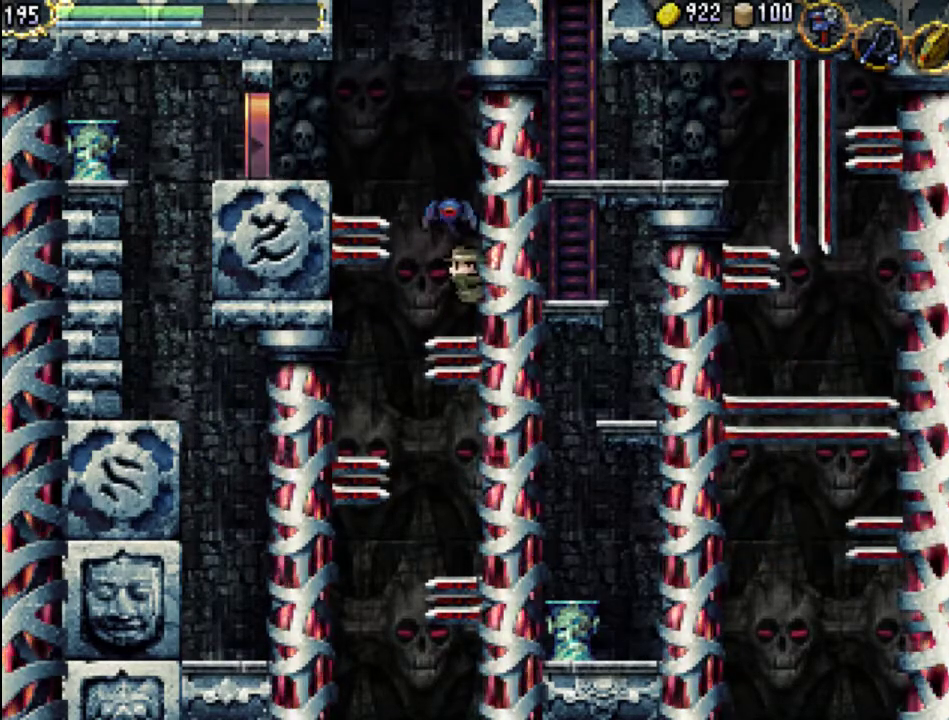
{"buttons": ["DPAD_UP", "DPAD_LEFT"], "events": [[233, "DPAD_LEFT", "down"], [233, "DPAD_RIGHT", "up"], [267, "A", "down"], [367, "A", "up"]]}
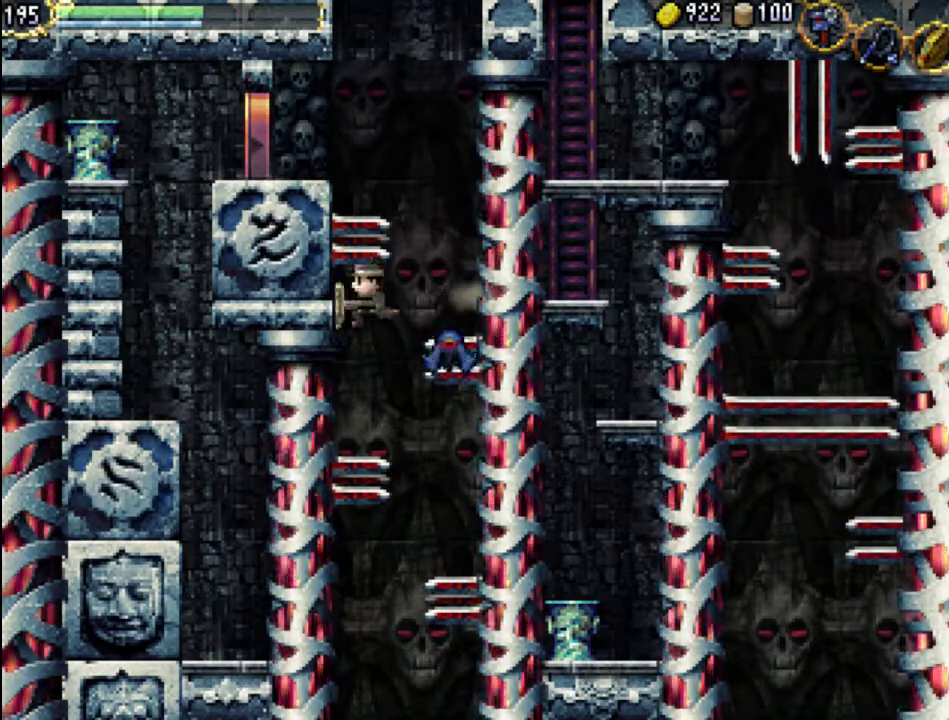
{"buttons": [], "events": [[200, "DPAD_UP", "up"], [233, "DPAD_LEFT", "up"]]}
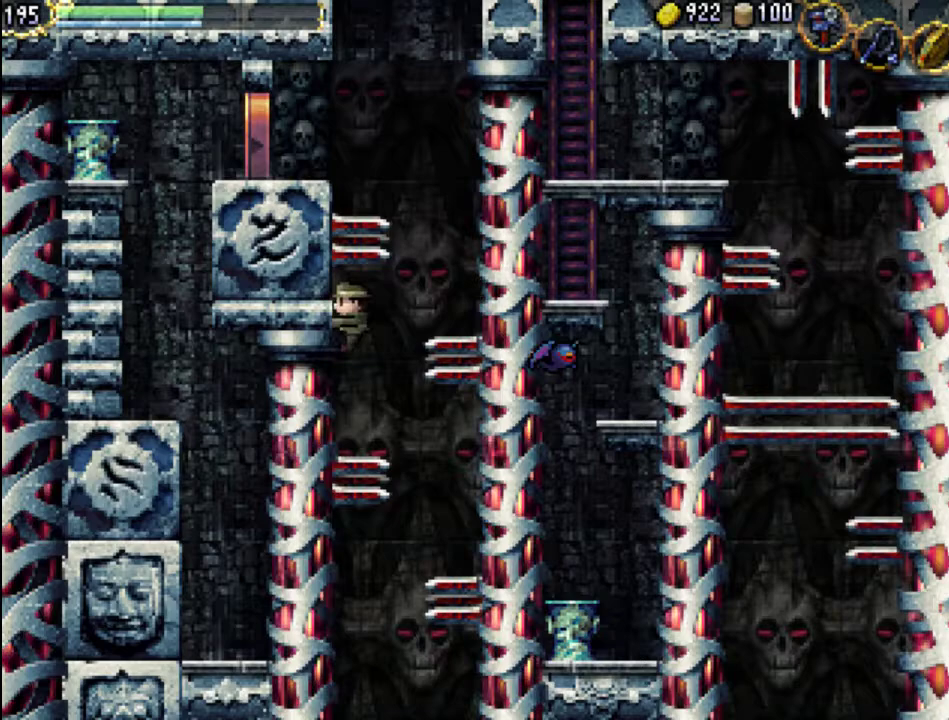
{"buttons": ["DPAD_UP", "DPAD_LEFT"], "events": [[267, "DPAD_LEFT", "down"], [333, "DPAD_UP", "down"]]}
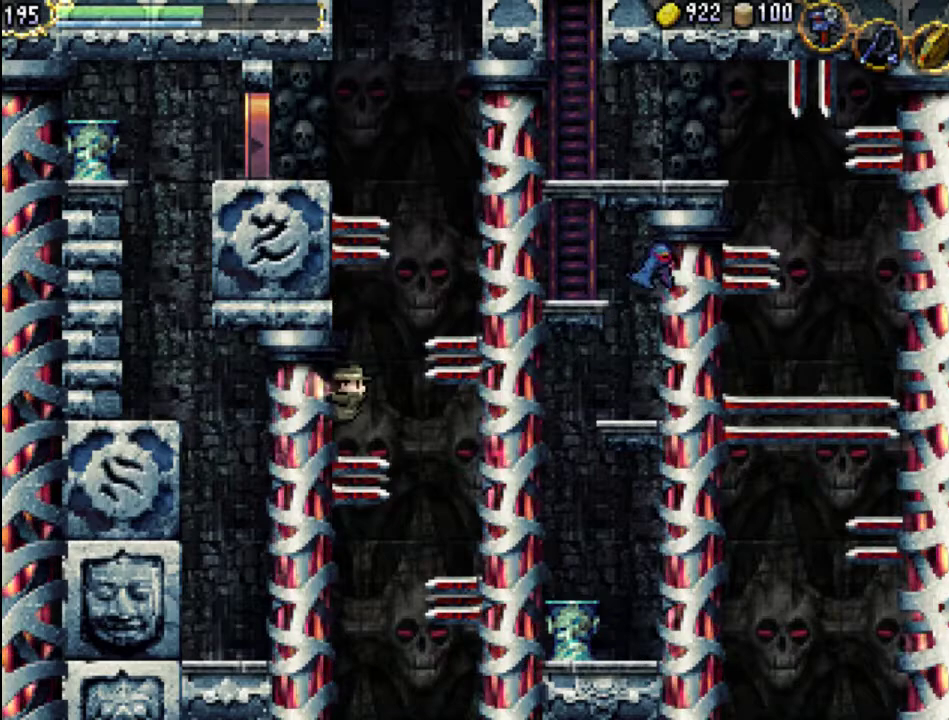
{"buttons": ["DPAD_UP", "DPAD_LEFT"], "events": [[267, "DPAD_UP", "up"], [367, "DPAD_UP", "down"]]}
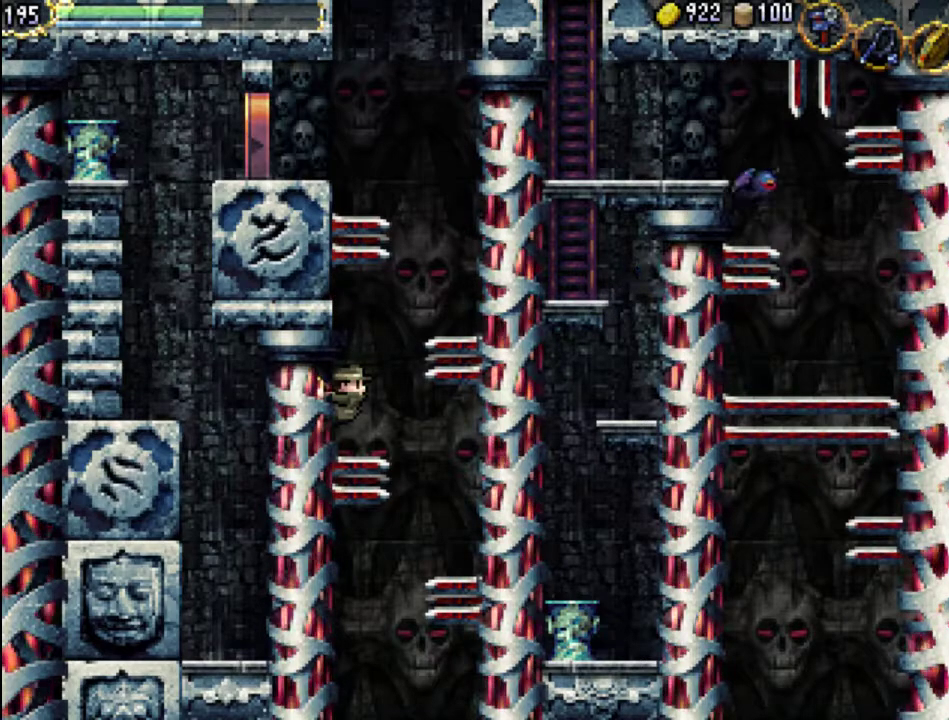
{"buttons": ["DPAD_UP", "DPAD_RIGHT"], "events": [[67, "DPAD_LEFT", "up"], [67, "DPAD_RIGHT", "down"], [200, "A", "down"], [300, "A", "up"]]}
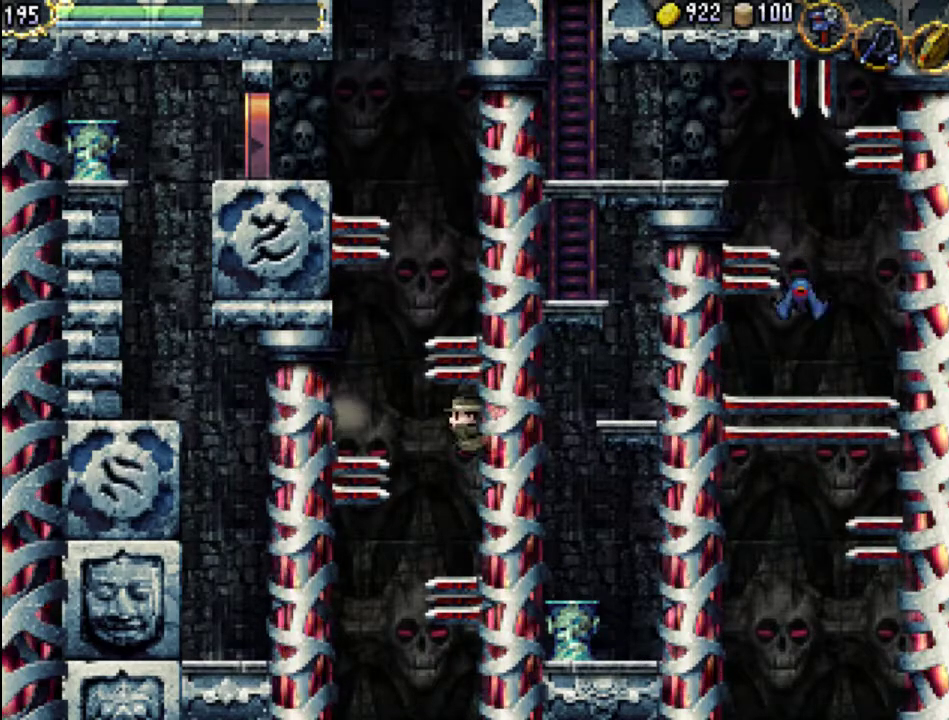
{"buttons": [], "events": [[33, "DPAD_RIGHT", "up"], [33, "DPAD_UP", "up"]]}
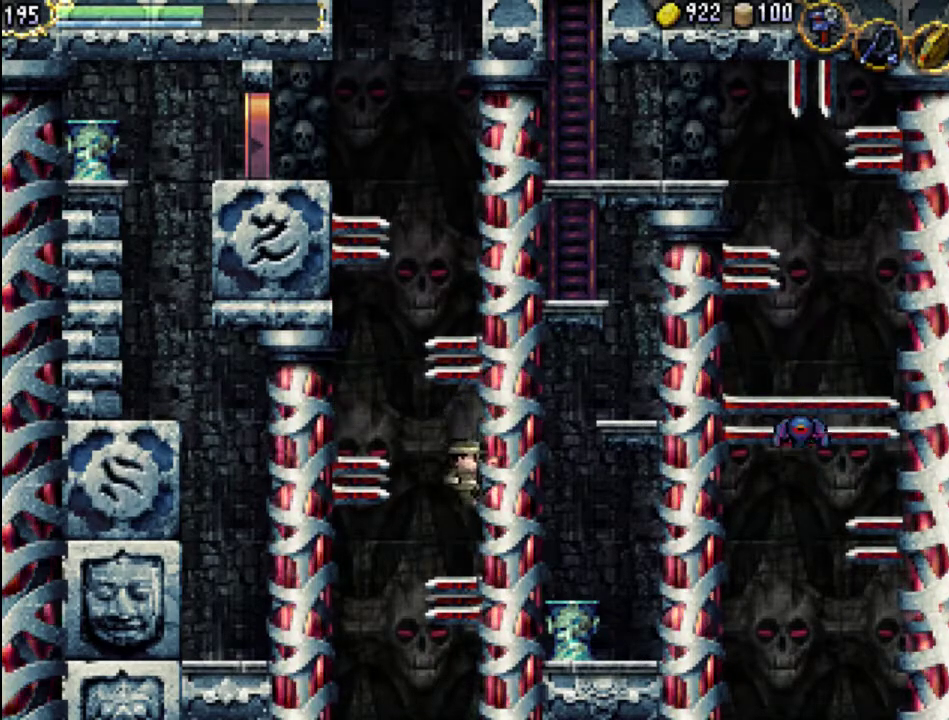
{"buttons": ["DPAD_UP", "DPAD_RIGHT"], "events": [[133, "DPAD_RIGHT", "down"], [133, "DPAD_UP", "down"]]}
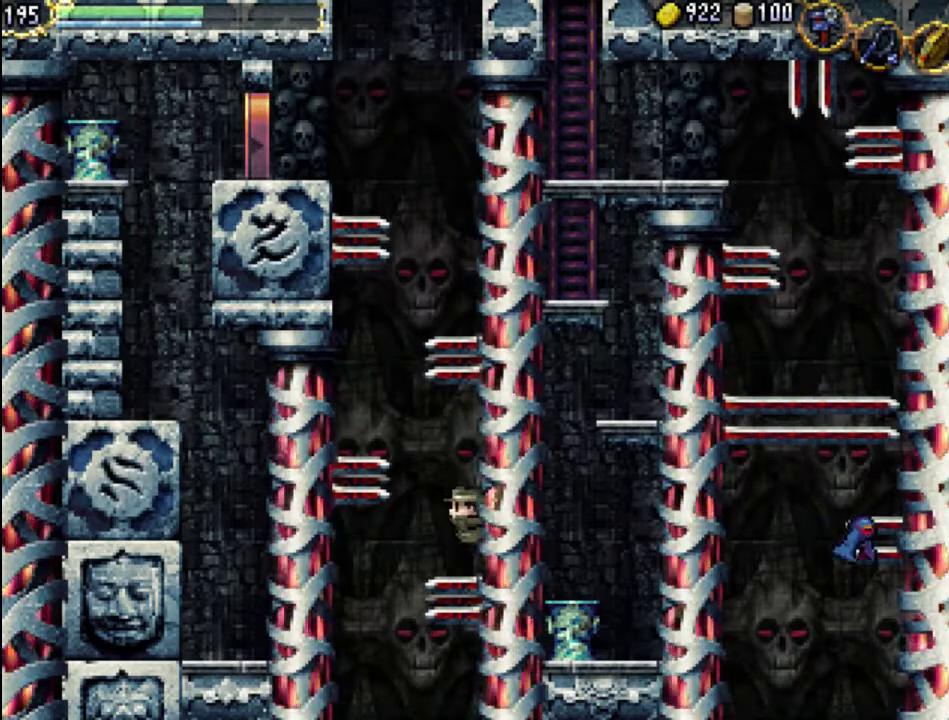
{"buttons": ["DPAD_UP", "DPAD_RIGHT"], "events": [[33, "DPAD_RIGHT", "up"], [33, "DPAD_UP", "up"], [267, "DPAD_RIGHT", "down"], [267, "DPAD_UP", "down"]]}